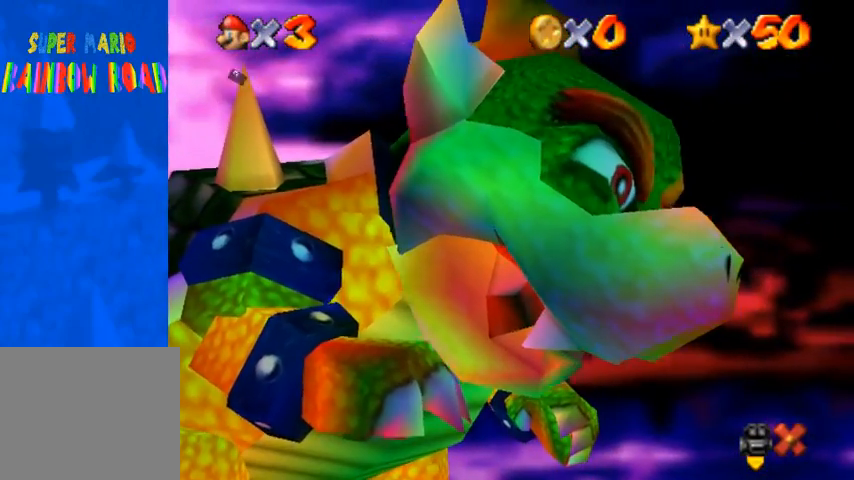
Gameplay with a controller (PlayStation layout); each line is a JSON object with the inputs held at the frame after it. "events" lists button and stick changes between this image and that frame as [ms after this image, input, new state], when the widget could be followed in between. Not read: L3 R3.
{"buttons": ["CROSS", "SQUARE"], "left_stick": "center", "right_stick": "center", "events": [[433, "SQUARE", "down"], [467, "CROSS", "down"]]}
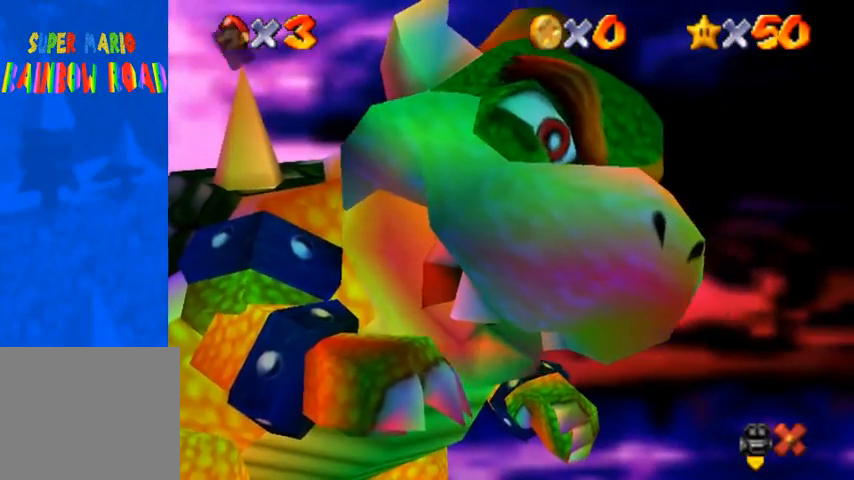
{"buttons": [], "left_stick": "center", "right_stick": "center", "events": [[33, "SQUARE", "up"], [133, "CROSS", "up"]]}
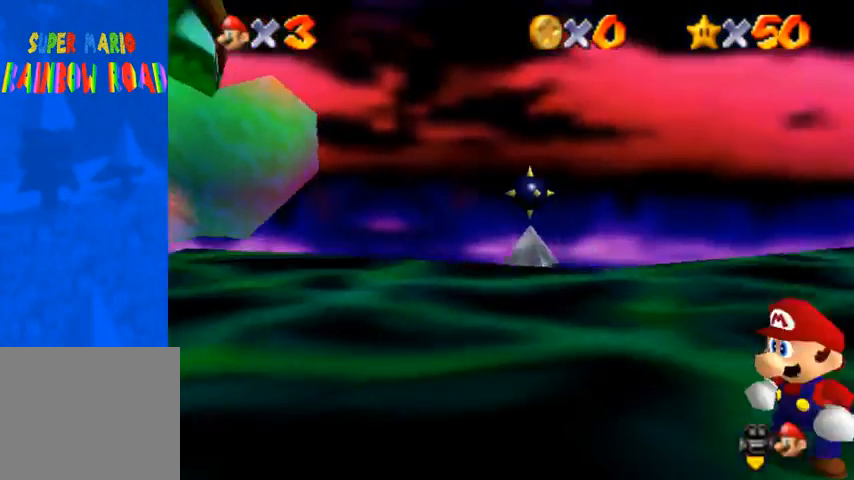
{"buttons": [], "left_stick": "up", "right_stick": "center", "events": [[33, "L1", "down"], [200, "L1", "up"], [233, "right_stick", "down-right"], [300, "left_stick", "up"], [333, "right_stick", "center"]]}
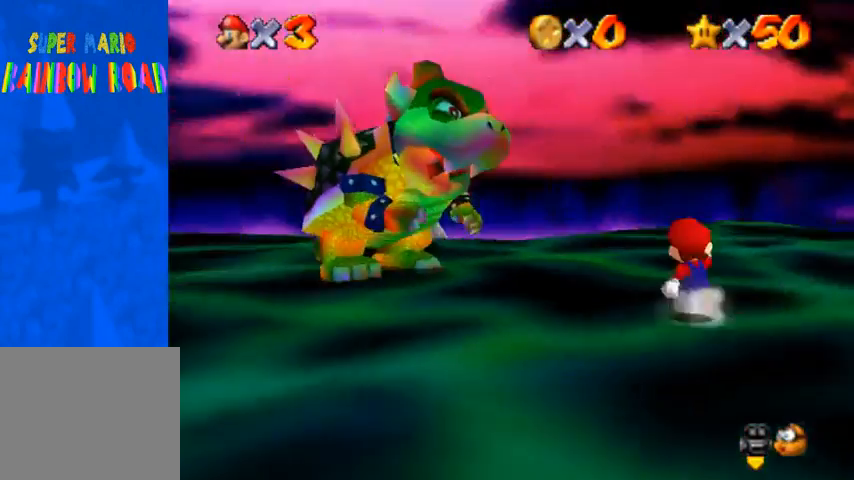
{"buttons": [], "left_stick": "up-left", "right_stick": "center", "events": [[400, "left_stick", "up-left"]]}
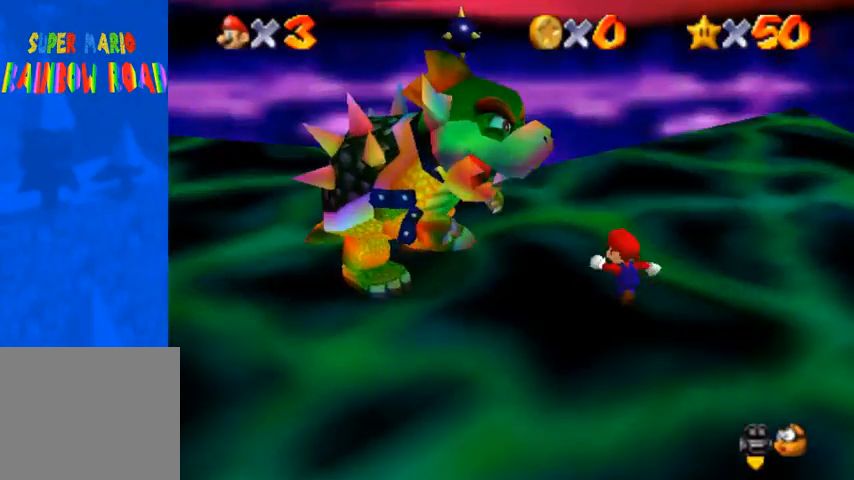
{"buttons": [], "left_stick": "up-left", "right_stick": "center", "events": []}
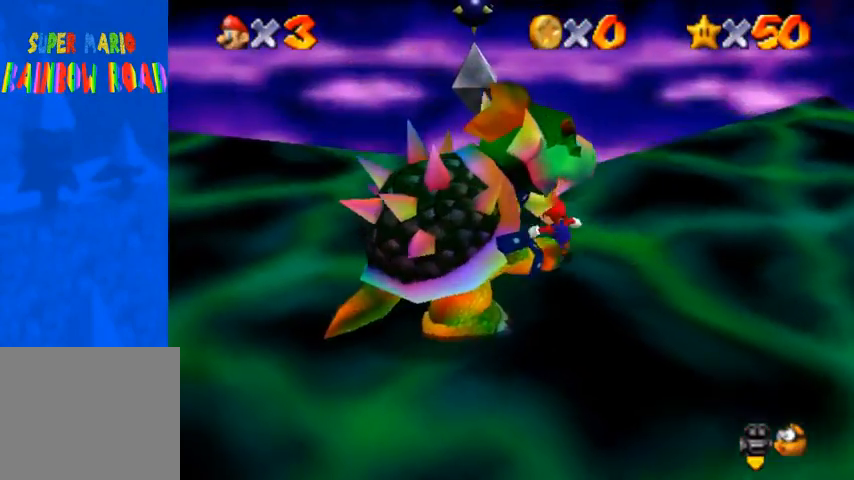
{"buttons": [], "left_stick": "down-left", "right_stick": "center", "events": [[200, "left_stick", "left"], [467, "left_stick", "down-left"]]}
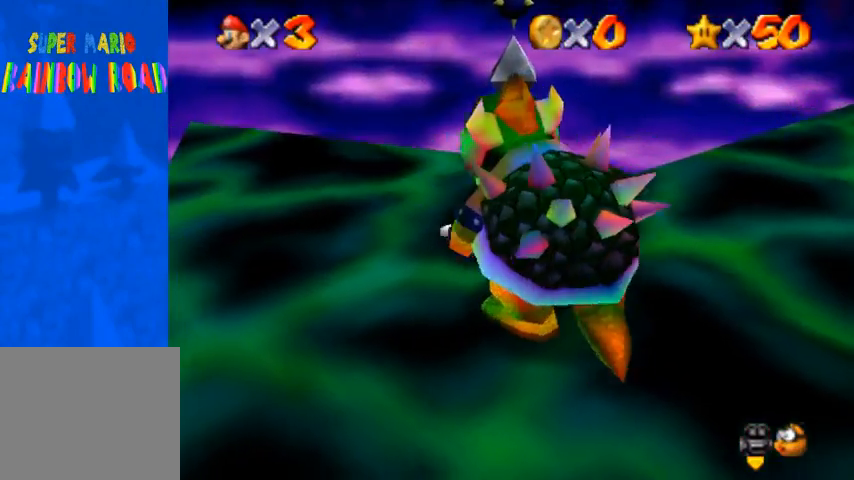
{"buttons": [], "left_stick": "down-right", "right_stick": "center", "events": [[67, "left_stick", "down"], [267, "left_stick", "down-right"]]}
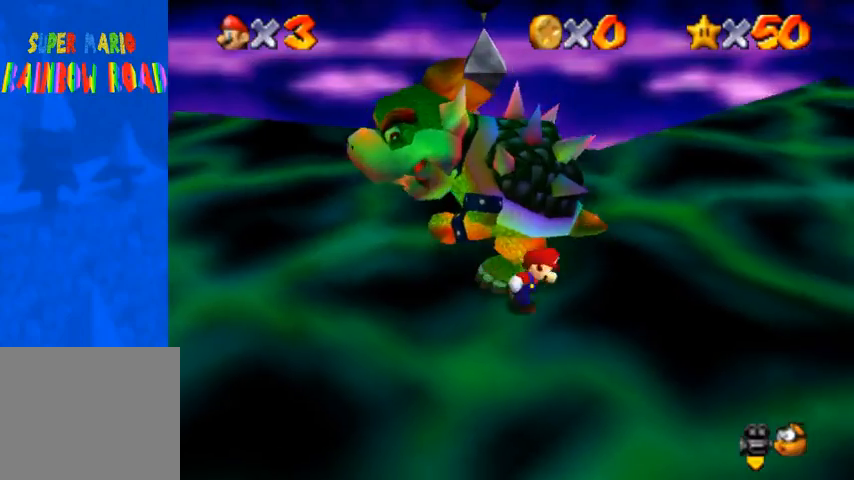
{"buttons": [], "left_stick": "up-left", "right_stick": "center", "events": [[100, "left_stick", "up-right"], [200, "left_stick", "up"], [333, "left_stick", "up-left"]]}
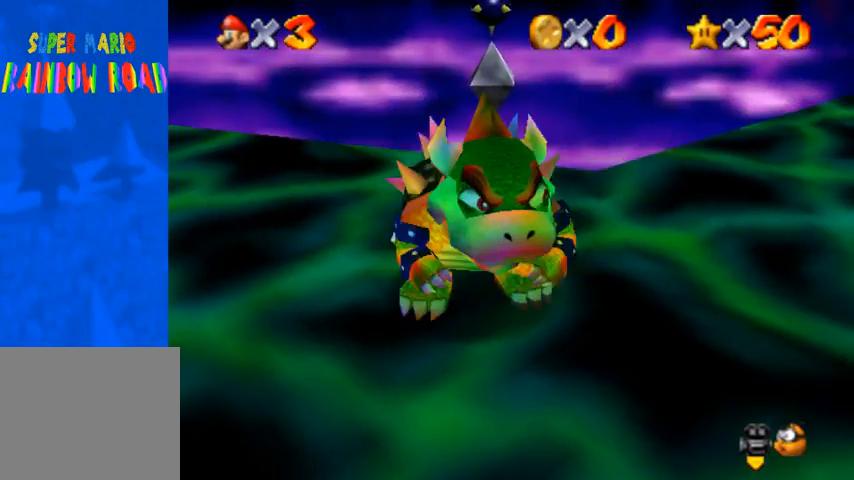
{"buttons": [], "left_stick": "down-right", "right_stick": "center", "events": [[167, "left_stick", "left"], [267, "left_stick", "down-left"], [400, "SQUARE", "down"], [400, "left_stick", "down-right"], [500, "SQUARE", "up"]]}
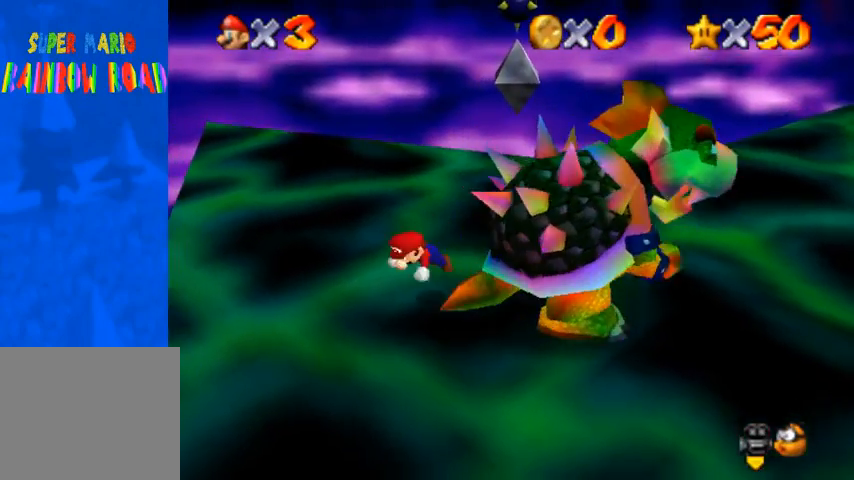
{"buttons": [], "left_stick": "right", "right_stick": "center", "events": [[267, "SQUARE", "down"], [333, "CROSS", "down"], [367, "SQUARE", "up"], [367, "left_stick", "right"], [500, "CROSS", "up"]]}
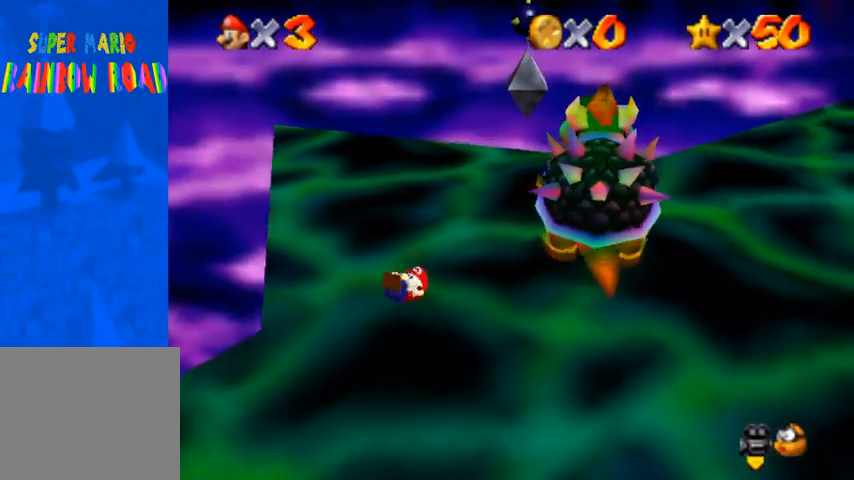
{"buttons": [], "left_stick": "right", "right_stick": "center", "events": [[200, "left_stick", "center"], [333, "SQUARE", "down"], [367, "SQUARE", "up"], [367, "left_stick", "right"]]}
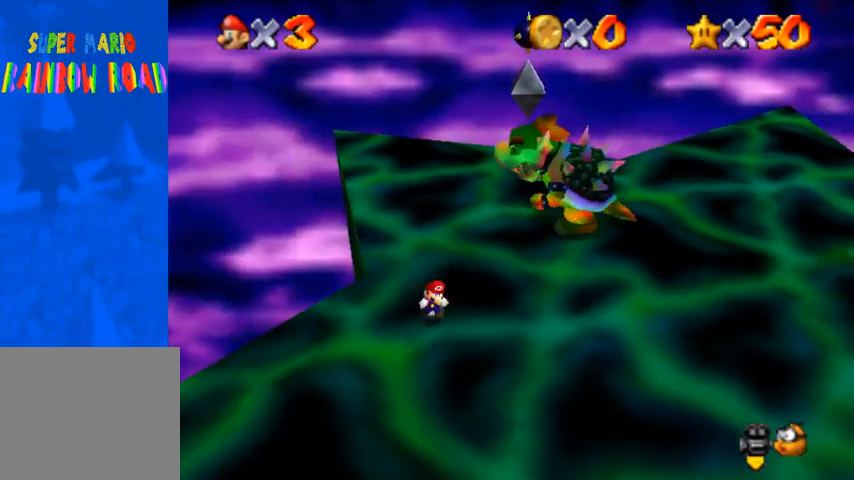
{"buttons": ["CROSS", "SQUARE"], "left_stick": "up-right", "right_stick": "center", "events": [[267, "left_stick", "up-right"], [433, "CROSS", "down"], [433, "SQUARE", "down"]]}
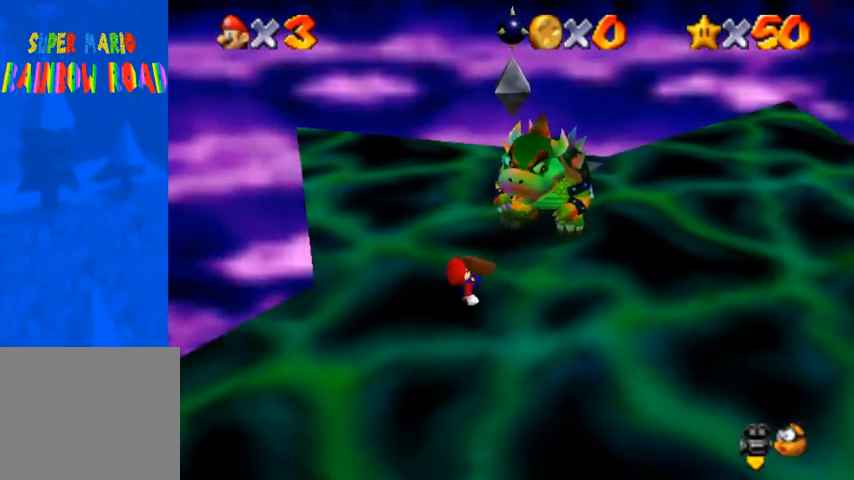
{"buttons": [], "left_stick": "up-right", "right_stick": "center", "events": [[167, "CROSS", "up"], [167, "SQUARE", "up"]]}
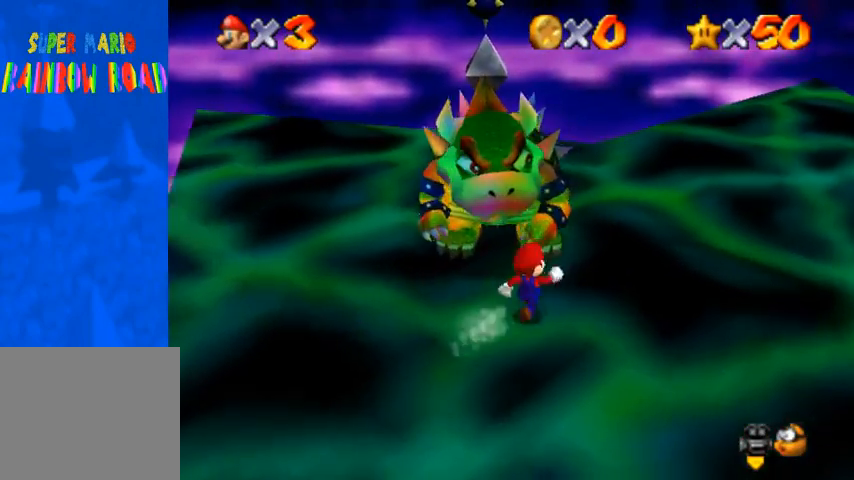
{"buttons": [], "left_stick": "up-left", "right_stick": "center", "events": [[300, "left_stick", "up"], [500, "left_stick", "up-left"]]}
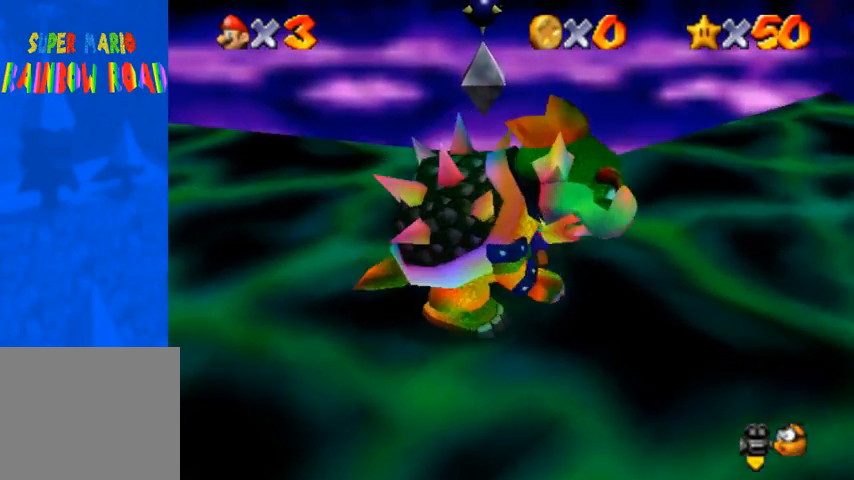
{"buttons": [], "left_stick": "down", "right_stick": "center", "events": [[233, "left_stick", "left"], [333, "left_stick", "down-left"], [433, "left_stick", "down"]]}
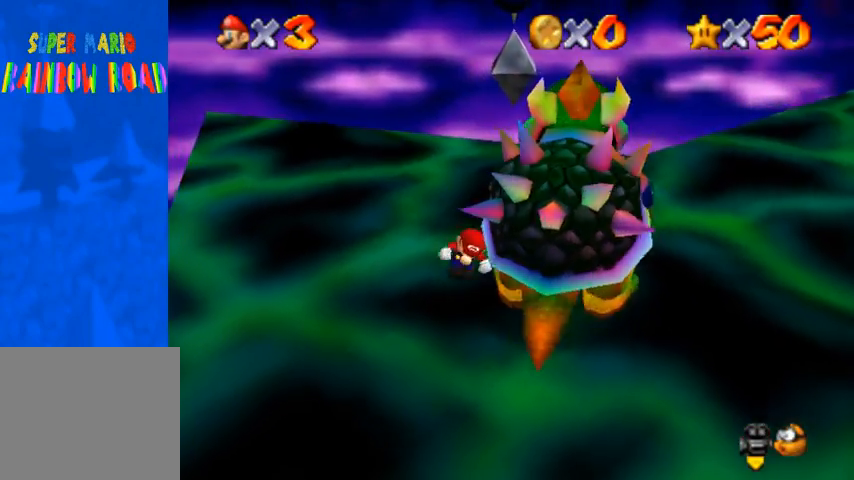
{"buttons": [], "left_stick": "up-right", "right_stick": "center", "events": [[167, "left_stick", "down-right"], [333, "left_stick", "right"], [467, "left_stick", "up-right"]]}
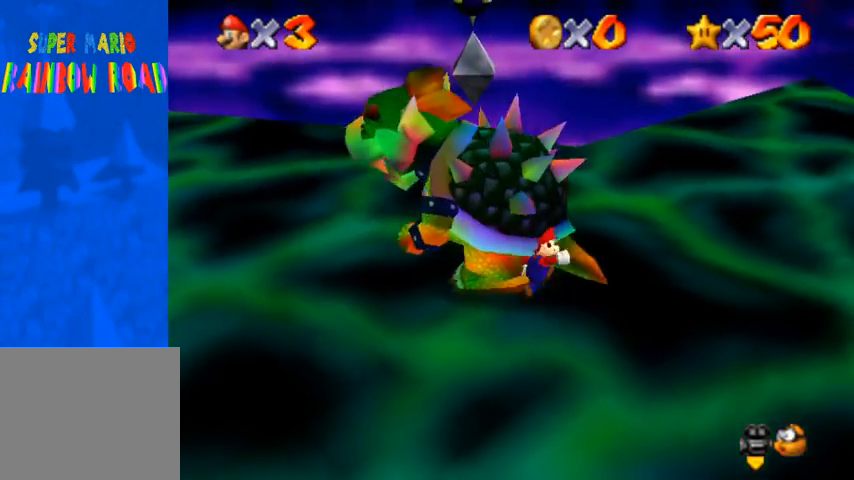
{"buttons": [], "left_stick": "center", "right_stick": "center", "events": [[200, "SQUARE", "down"], [200, "left_stick", "up-left"], [267, "SQUARE", "up"], [400, "left_stick", "center"]]}
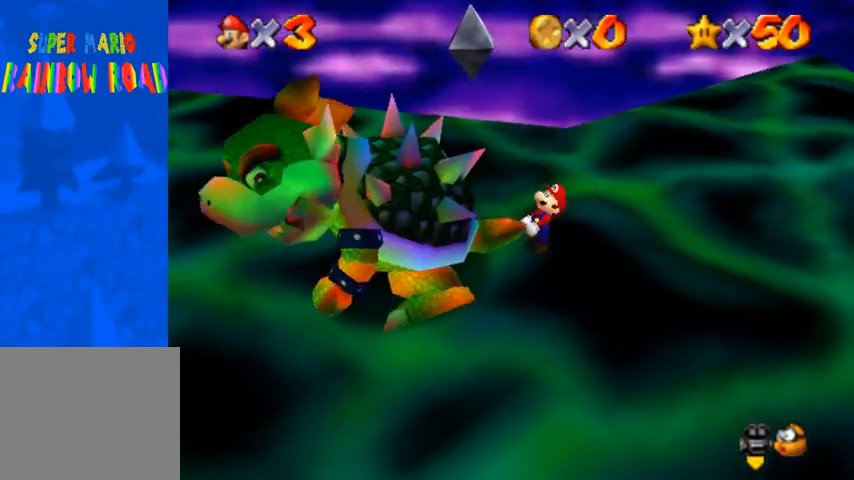
{"buttons": [], "left_stick": "up-right", "right_stick": "center", "events": [[200, "left_stick", "up"], [267, "right_stick", "right"], [333, "left_stick", "down"], [367, "right_stick", "center"], [400, "left_stick", "left"], [500, "left_stick", "up-right"]]}
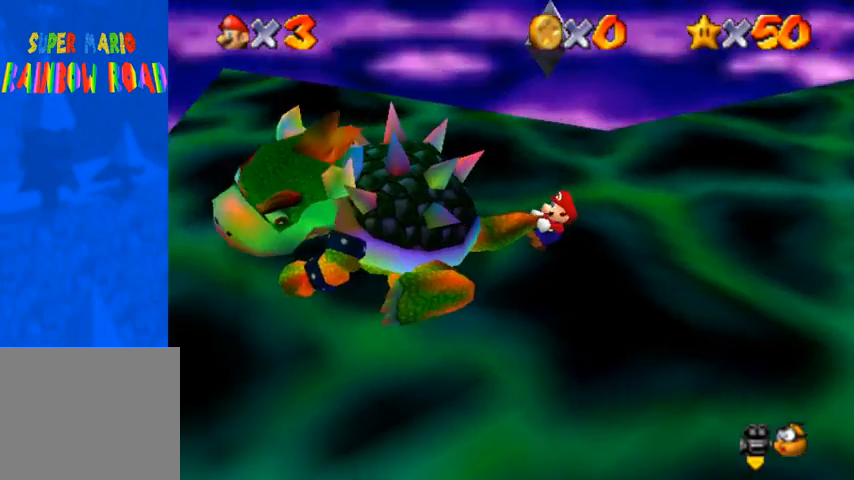
{"buttons": [], "left_stick": "right", "right_stick": "center", "events": [[100, "left_stick", "up-left"], [267, "left_stick", "right"], [367, "left_stick", "up-left"], [467, "left_stick", "right"]]}
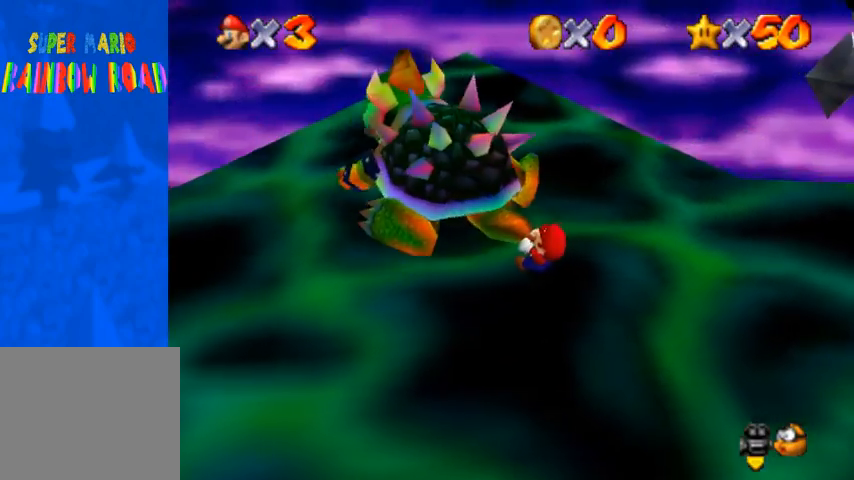
{"buttons": [], "left_stick": "down-left", "right_stick": "center", "events": [[33, "left_stick", "down"], [100, "left_stick", "up-left"], [167, "left_stick", "up-right"], [233, "left_stick", "down"], [300, "left_stick", "left"], [367, "left_stick", "up-right"], [500, "left_stick", "down-left"]]}
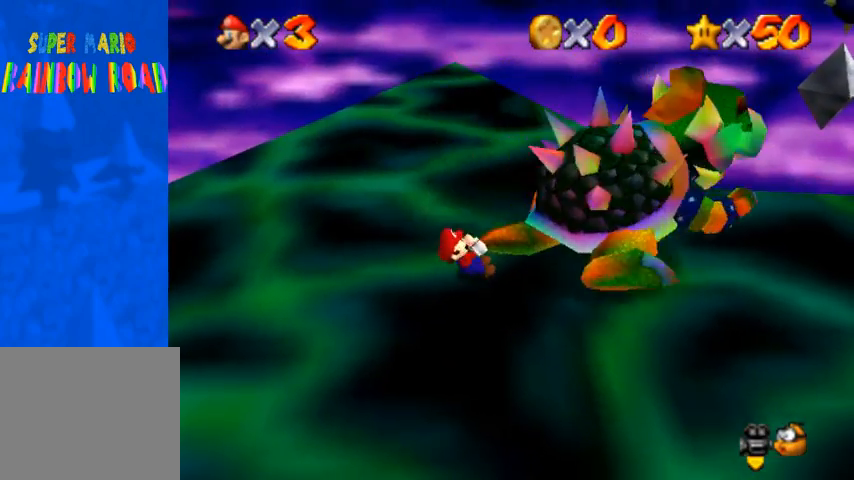
{"buttons": [], "left_stick": "up-left", "right_stick": "center", "events": [[33, "left_stick", "left"], [100, "left_stick", "up-right"], [200, "left_stick", "down-left"], [300, "left_stick", "up-right"], [433, "left_stick", "down-left"], [500, "left_stick", "up-left"]]}
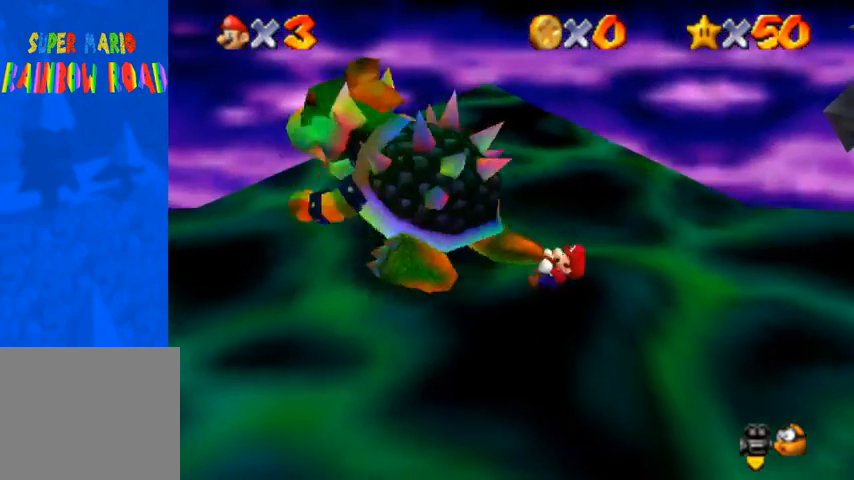
{"buttons": [], "left_stick": "up-right", "right_stick": "center", "events": [[100, "left_stick", "right"], [167, "left_stick", "down-left"], [267, "left_stick", "up"], [367, "left_stick", "down-left"], [467, "left_stick", "up-right"]]}
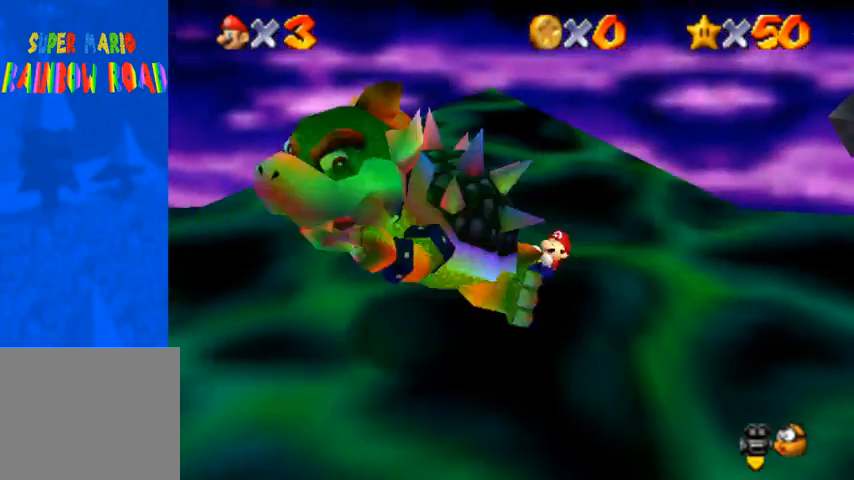
{"buttons": [], "left_stick": "right", "right_stick": "center", "events": [[67, "left_stick", "up-left"], [167, "left_stick", "up-right"], [267, "left_stick", "right"], [300, "L2", "down"], [500, "L2", "up"]]}
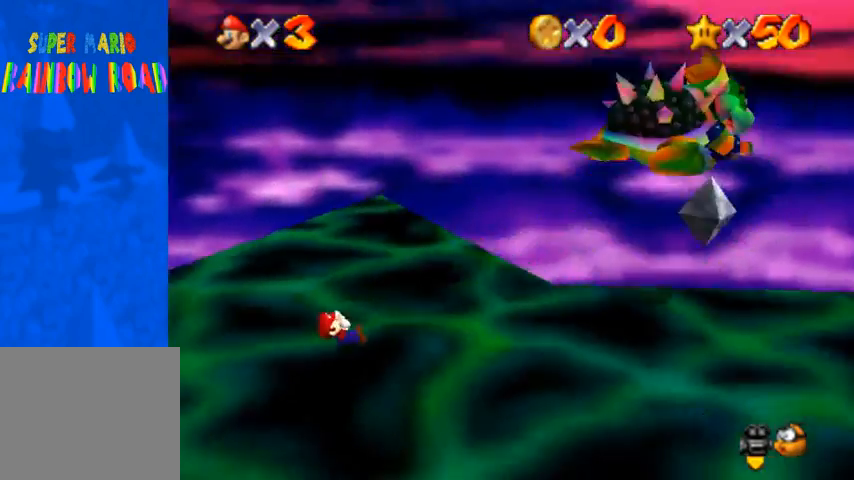
{"buttons": [], "left_stick": "center", "right_stick": "left", "events": [[100, "right_stick", "left"], [300, "right_stick", "center"], [367, "right_stick", "left"], [467, "left_stick", "center"]]}
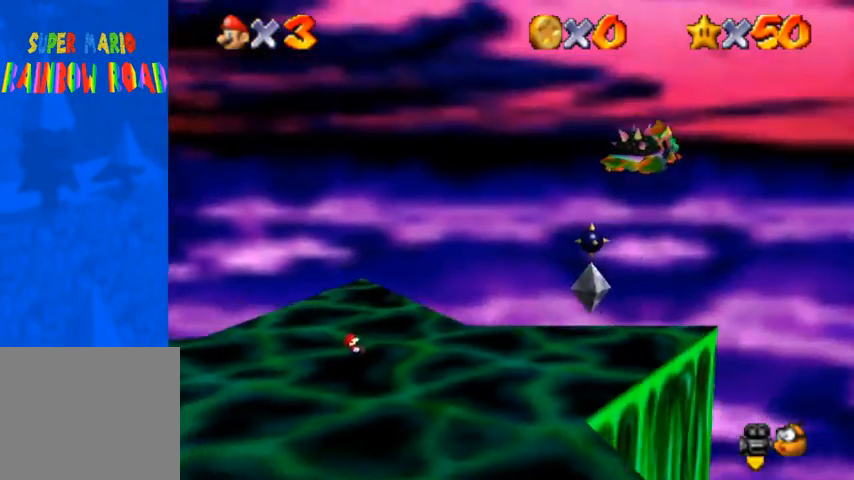
{"buttons": [], "left_stick": "up-right", "right_stick": "down-left", "events": [[67, "right_stick", "down-left"], [100, "left_stick", "right"], [200, "right_stick", "center"], [300, "right_stick", "down-left"], [333, "left_stick", "up-right"]]}
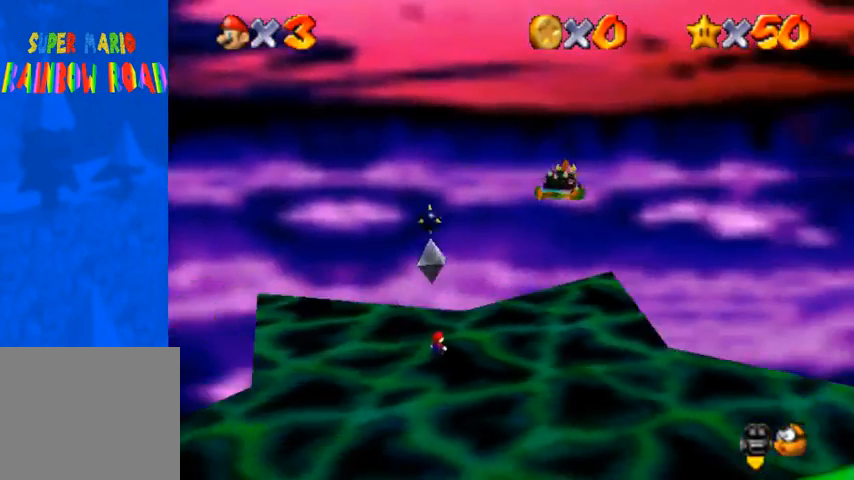
{"buttons": [], "left_stick": "up", "right_stick": "down-left", "events": [[300, "right_stick", "left"], [400, "left_stick", "up"], [500, "right_stick", "down-left"]]}
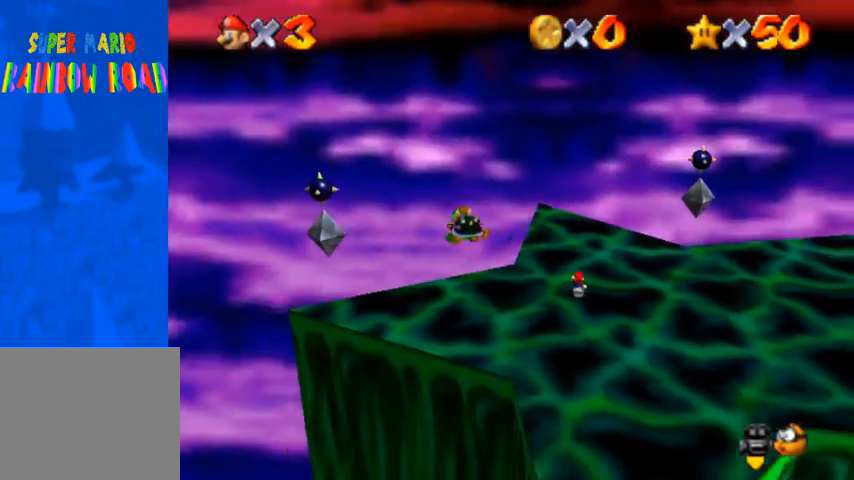
{"buttons": [], "left_stick": "up-left", "right_stick": "down-left", "events": [[233, "left_stick", "up-left"], [300, "right_stick", "center"], [367, "right_stick", "down-left"]]}
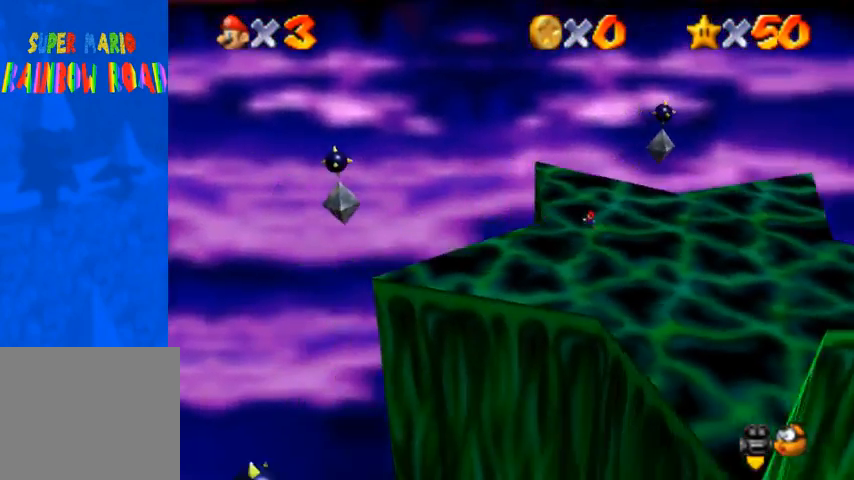
{"buttons": [], "left_stick": "up-left", "right_stick": "down-left", "events": [[33, "left_stick", "up"], [333, "left_stick", "up-left"]]}